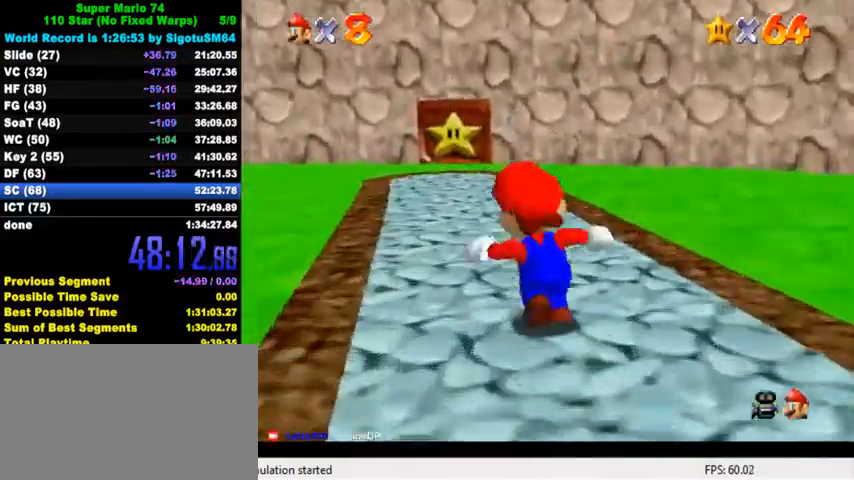
Gameplay with keyboard; each line is a JSON object with the keys held at the frame after it. "events" lists presses ("down") and releases ("up") of "a", "c", "ctrl", "d", "down", "left", "return", "right", "s", "shift", "up", "w", "x" and "y" between this image and that frame as [ms after this image, input, new state], when the widget could be followed in between. No other keys are recorded. Mouse input is not recorded.
{"keys": ["up"], "events": [[133, "shift", "up"], [167, "ctrl", "down"], [400, "ctrl", "up"]]}
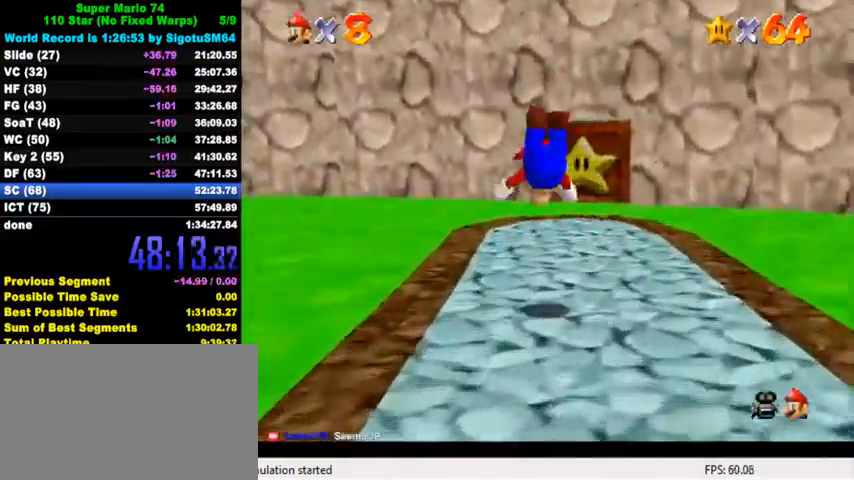
{"keys": ["a", "right", "up"], "events": [[200, "ctrl", "down"], [233, "shift", "down"], [300, "ctrl", "up"], [300, "shift", "up"], [333, "right", "down"], [400, "a", "down"]]}
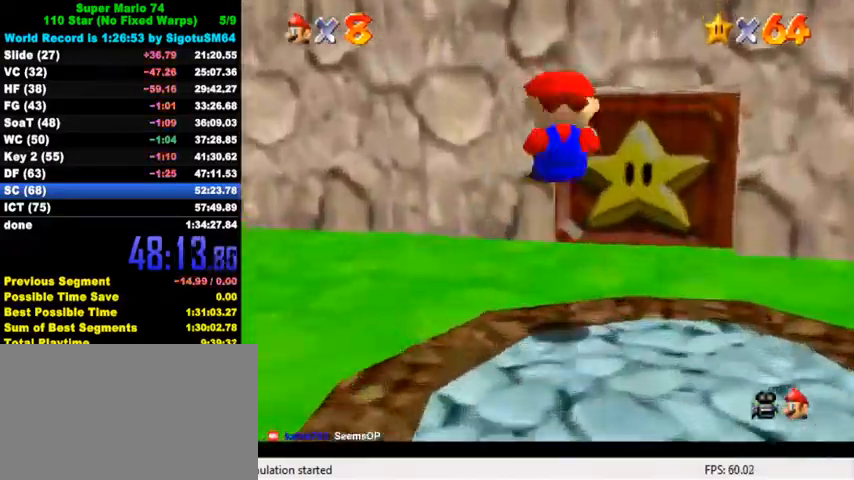
{"keys": [], "events": [[33, "a", "up"], [233, "right", "up"], [400, "up", "up"]]}
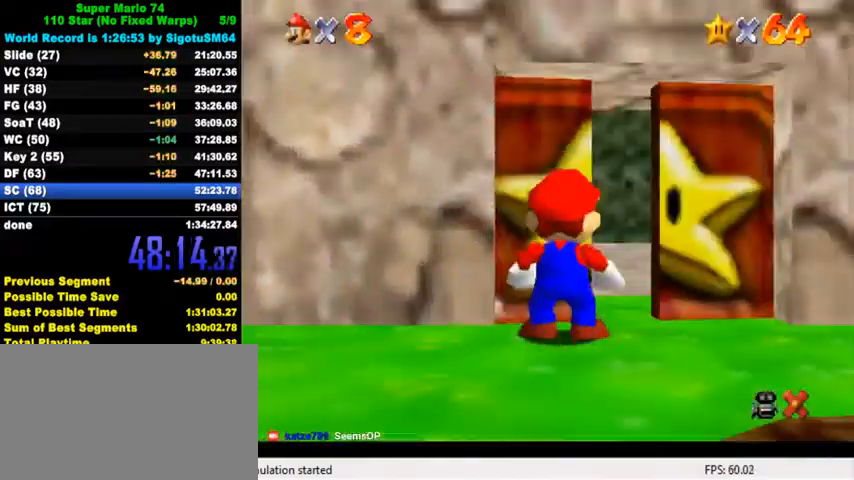
{"keys": ["right", "up"], "events": [[333, "up", "down"], [467, "right", "down"]]}
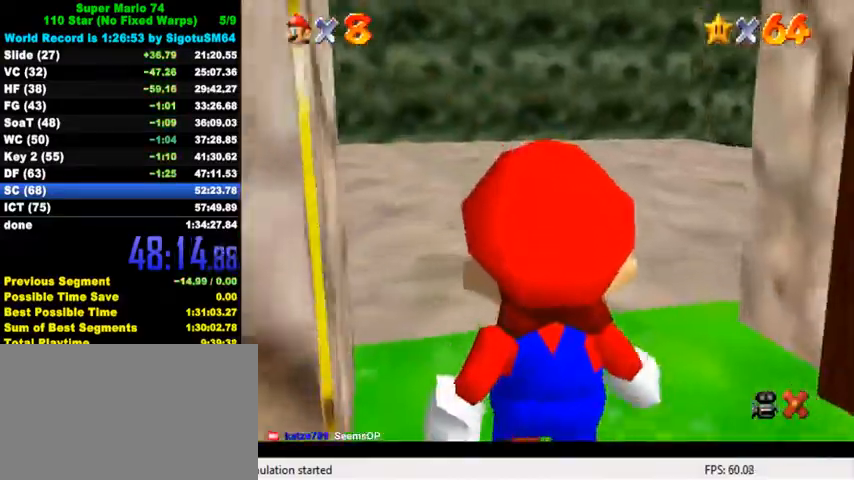
{"keys": ["up"], "events": [[67, "right", "up"]]}
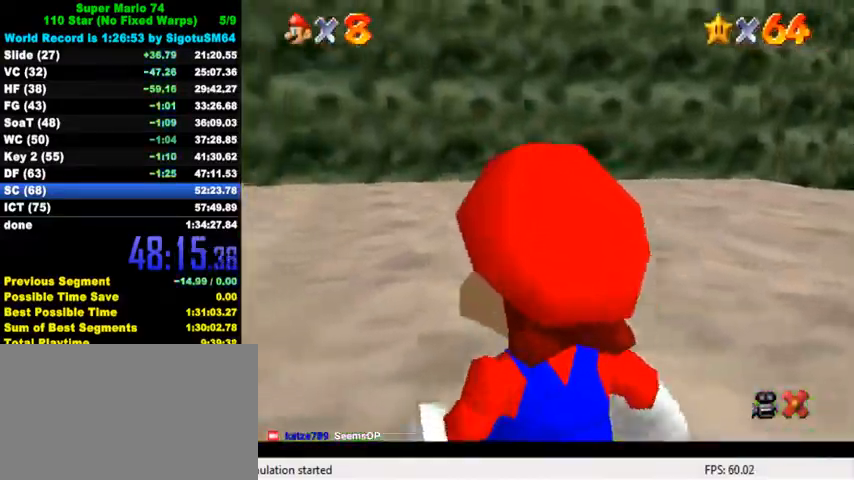
{"keys": ["right", "up"], "events": [[400, "right", "down"]]}
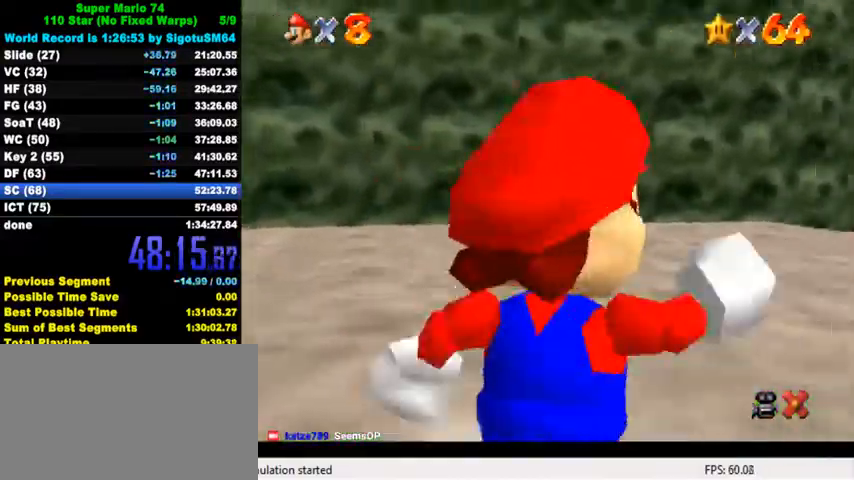
{"keys": ["up"], "events": [[167, "y", "down"], [233, "shift", "down"], [267, "right", "up"], [400, "shift", "up"], [400, "y", "up"]]}
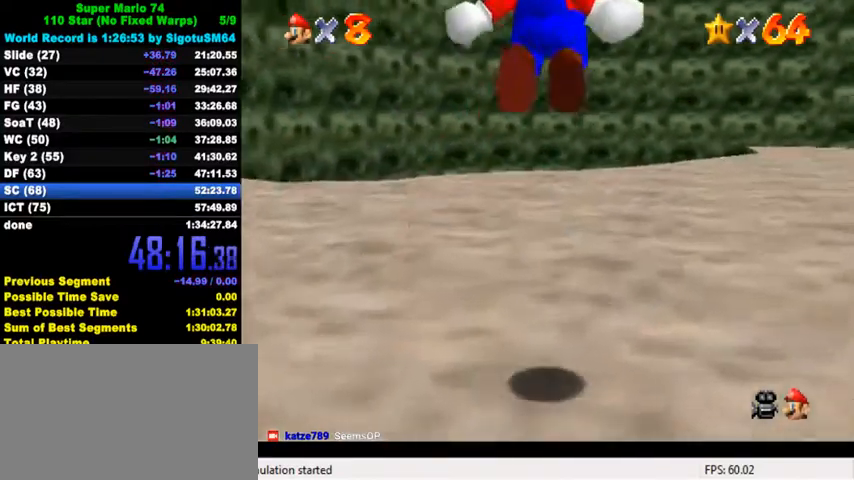
{"keys": ["left", "up"], "events": [[433, "left", "down"]]}
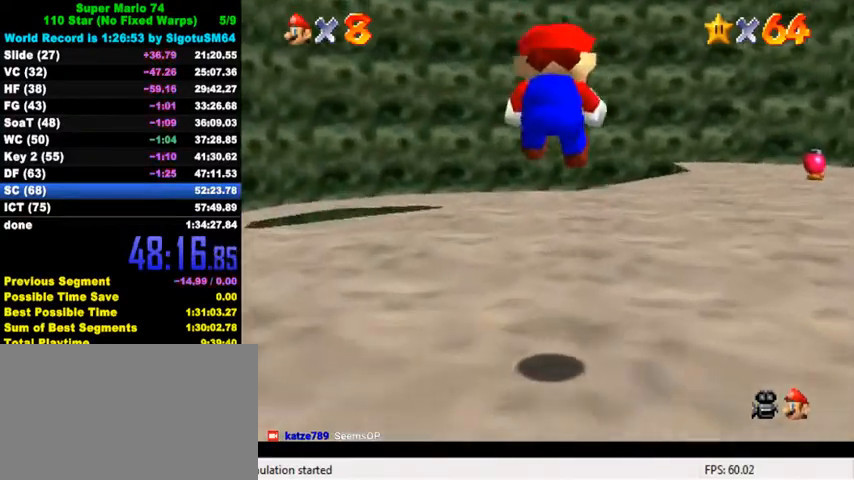
{"keys": ["left", "up"], "events": [[133, "left", "up"], [467, "left", "down"]]}
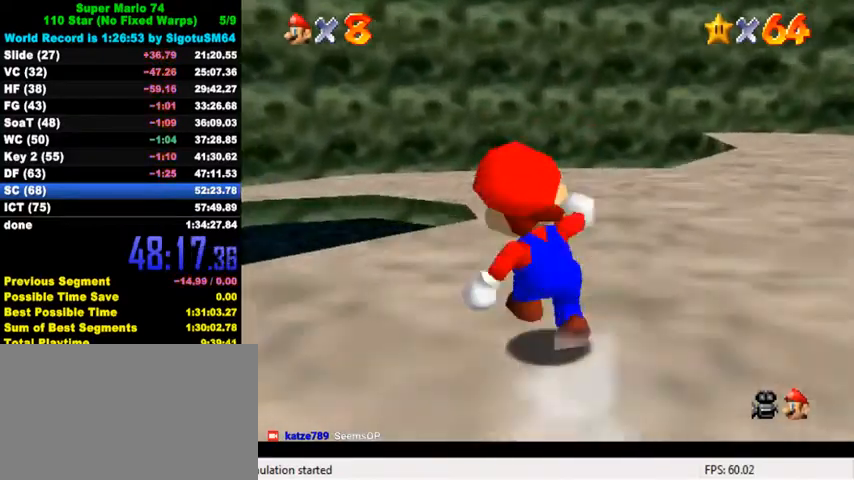
{"keys": ["up"], "events": [[33, "ctrl", "down"], [100, "left", "up"], [200, "ctrl", "up"]]}
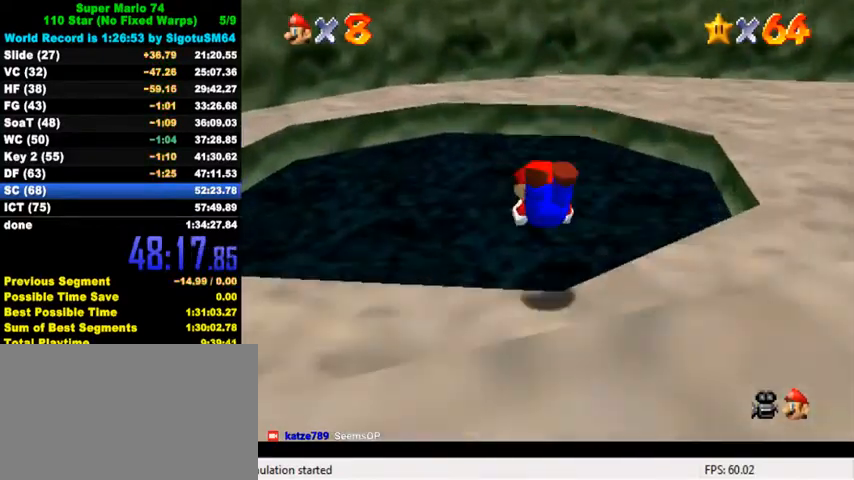
{"keys": [], "events": [[100, "left", "down"], [167, "up", "up"], [500, "left", "up"]]}
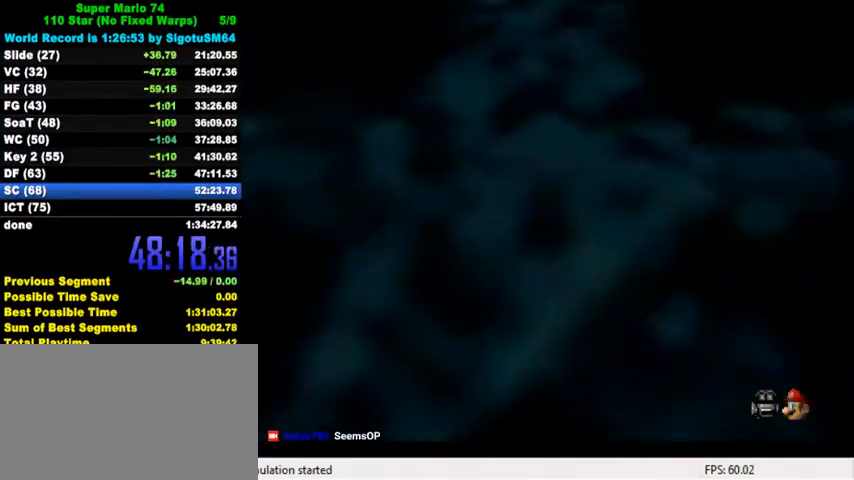
{"keys": [], "events": []}
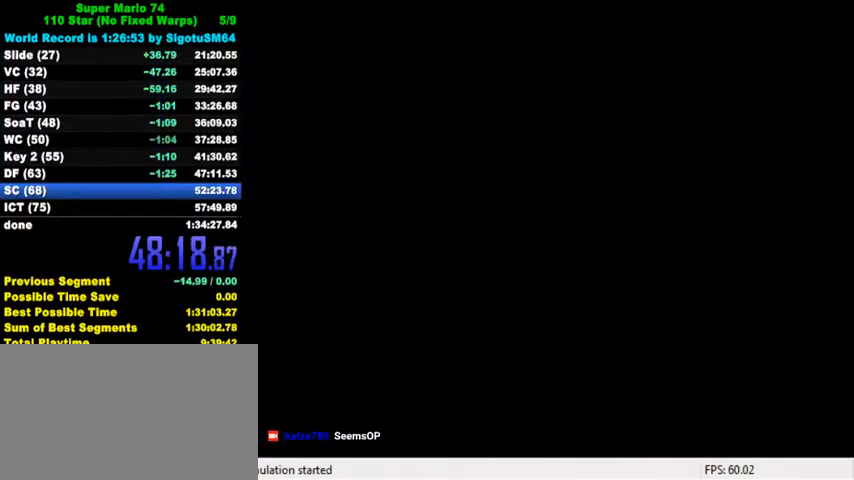
{"keys": ["ctrl", "shift"], "events": [[400, "ctrl", "down"], [433, "shift", "down"]]}
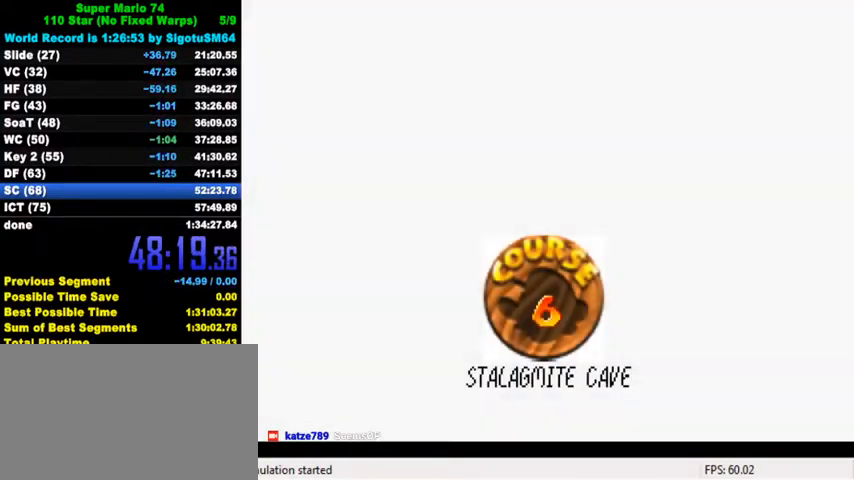
{"keys": ["ctrl", "shift"], "events": [[33, "ctrl", "up"], [33, "shift", "up"], [100, "ctrl", "down"], [100, "shift", "down"], [200, "ctrl", "up"], [200, "shift", "up"], [300, "ctrl", "down"], [300, "shift", "down"], [367, "ctrl", "up"], [367, "shift", "up"], [467, "ctrl", "down"], [467, "shift", "down"]]}
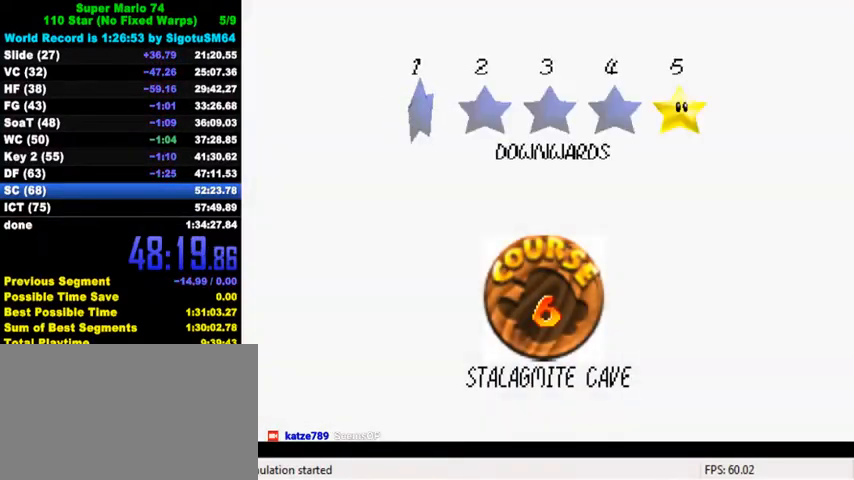
{"keys": [], "events": [[33, "ctrl", "up"], [33, "shift", "up"], [100, "ctrl", "down"], [100, "shift", "down"], [200, "ctrl", "up"], [200, "shift", "up"], [267, "ctrl", "down"], [267, "shift", "down"], [433, "ctrl", "up"], [467, "shift", "up"]]}
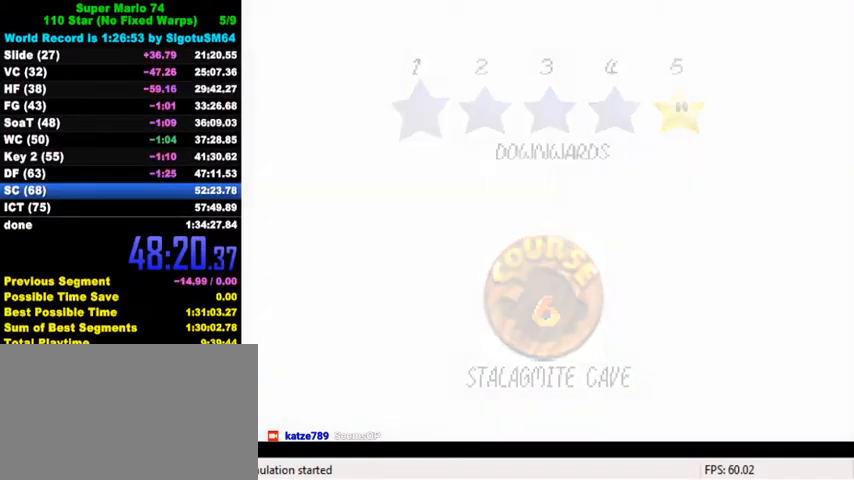
{"keys": [], "events": []}
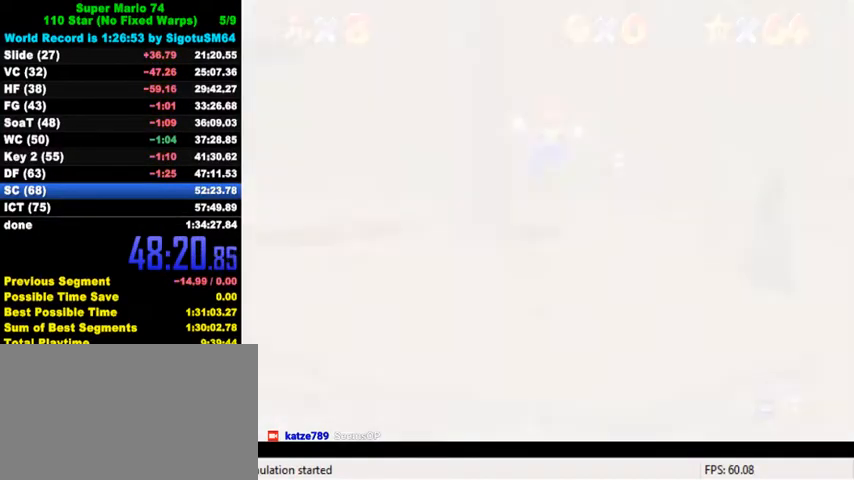
{"keys": ["up"], "events": [[33, "c", "down"], [33, "s", "down"], [67, "c", "up"], [167, "d", "down"], [267, "d", "up"], [267, "s", "up"], [467, "up", "down"]]}
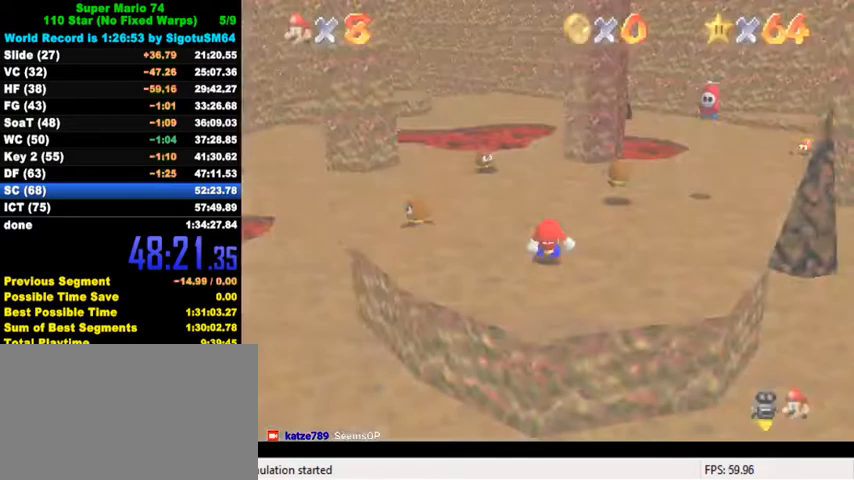
{"keys": ["up"], "events": []}
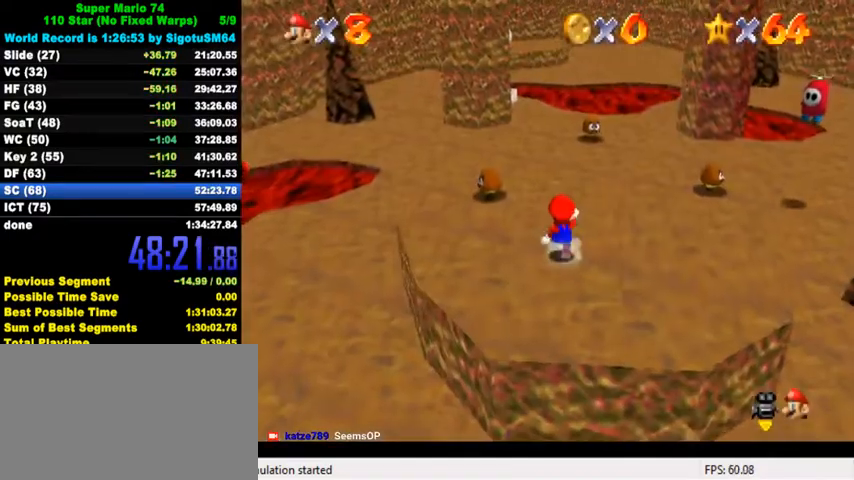
{"keys": ["up"], "events": [[167, "y", "down"], [233, "shift", "down"], [433, "shift", "up"], [467, "y", "up"]]}
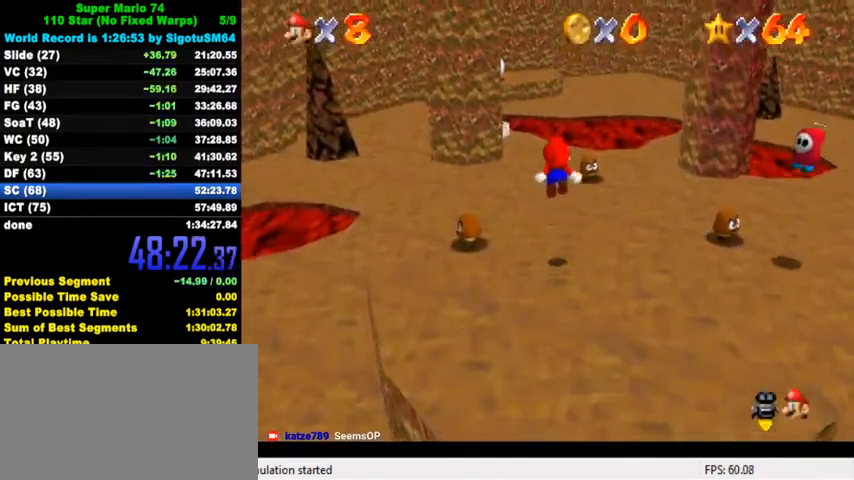
{"keys": ["up"], "events": []}
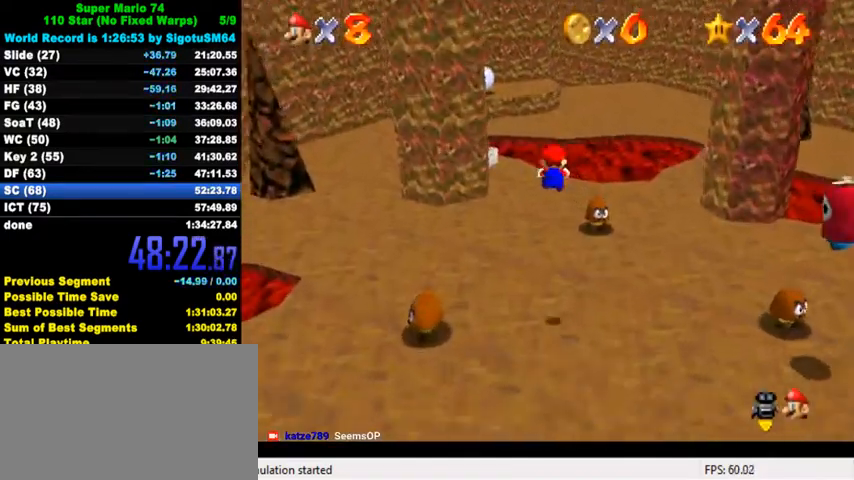
{"keys": ["up"], "events": [[233, "right", "down"], [433, "right", "up"]]}
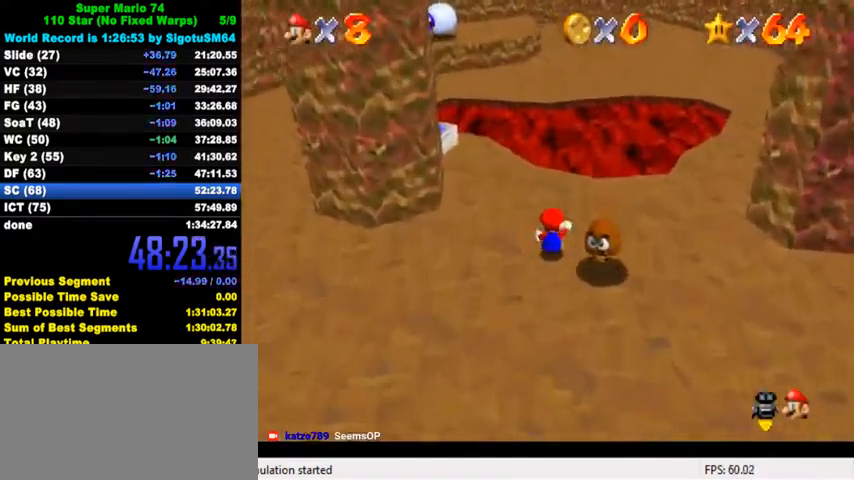
{"keys": ["up"], "events": [[167, "ctrl", "down"], [167, "shift", "down"], [400, "ctrl", "up"], [400, "shift", "up"]]}
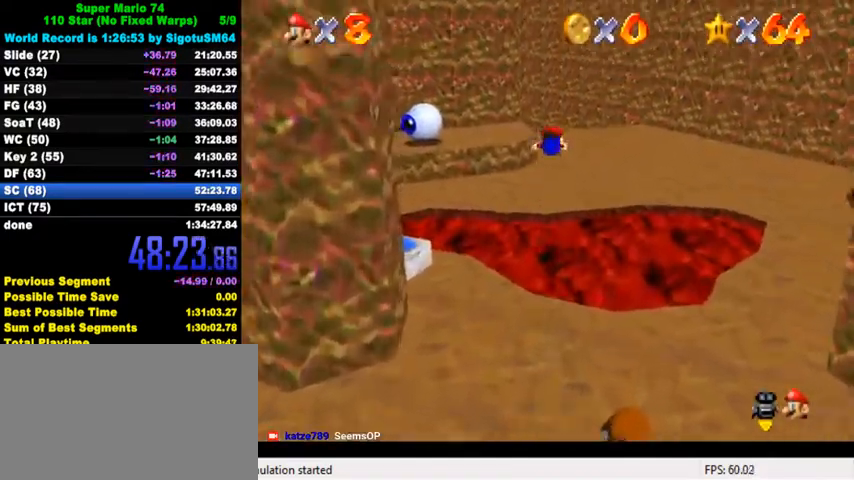
{"keys": ["up"], "events": [[67, "w", "down"], [167, "w", "up"]]}
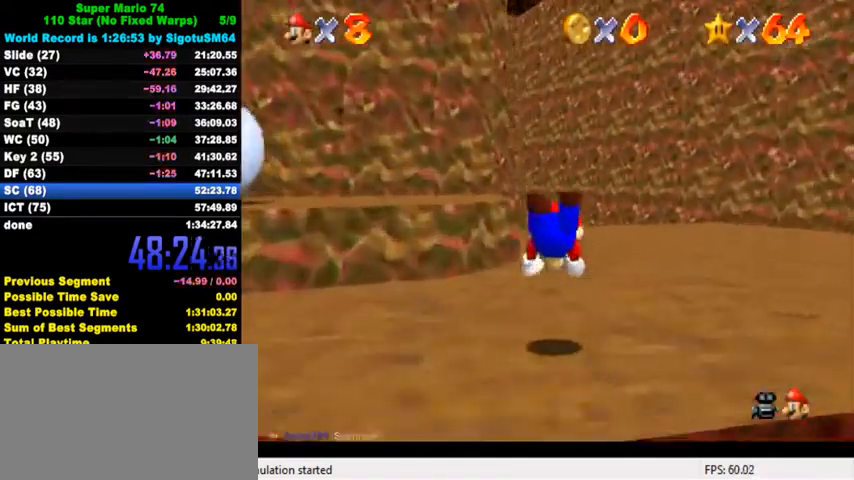
{"keys": ["up"], "events": [[100, "ctrl", "down"], [133, "shift", "down"], [300, "shift", "up"], [333, "ctrl", "up"]]}
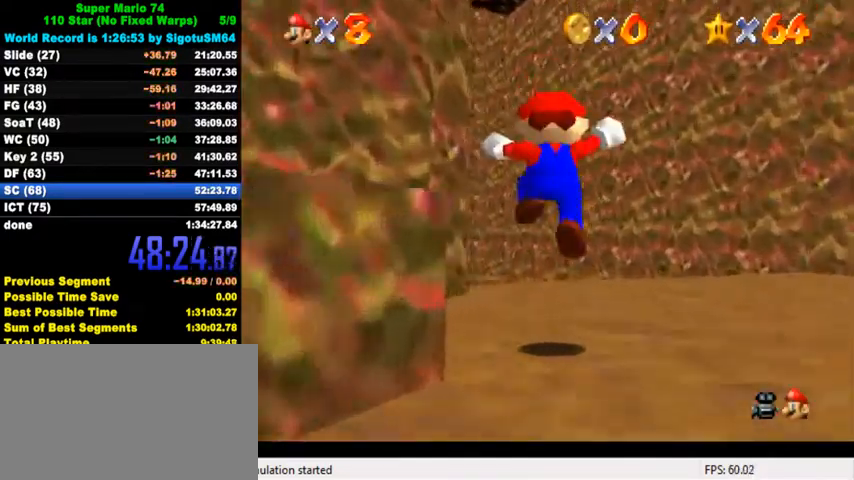
{"keys": ["ctrl", "up"], "events": [[267, "left", "down"], [333, "ctrl", "down"], [367, "left", "up"]]}
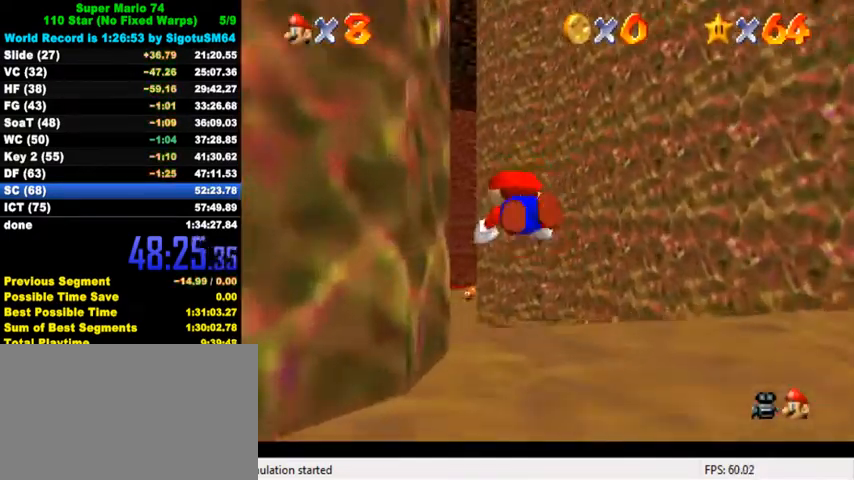
{"keys": ["ctrl", "shift", "up"], "events": [[33, "ctrl", "up"], [433, "ctrl", "down"], [467, "shift", "down"]]}
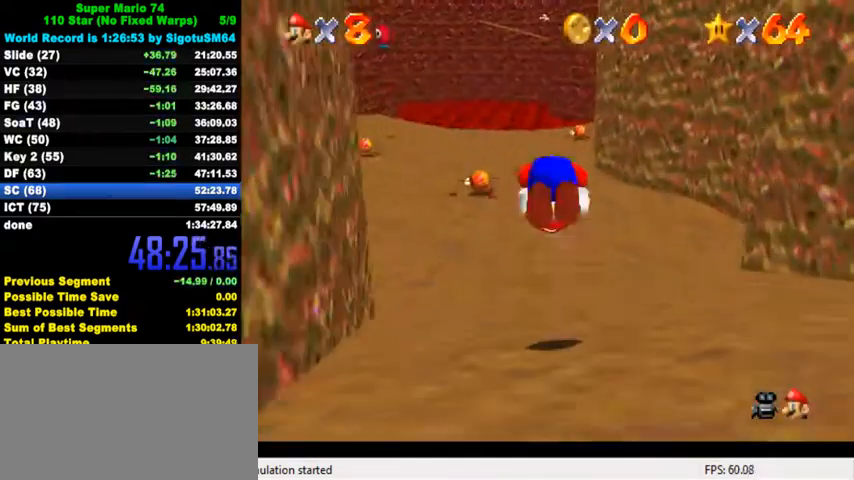
{"keys": ["right", "up"], "events": [[133, "ctrl", "up"], [133, "shift", "up"], [433, "right", "down"]]}
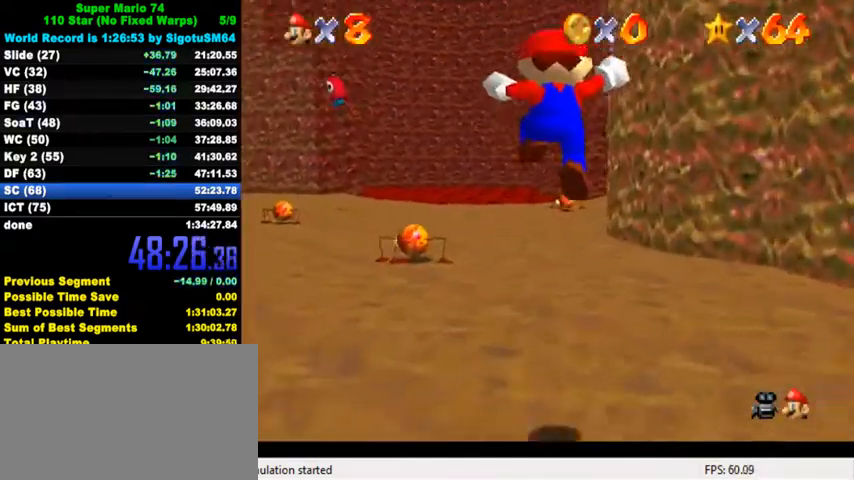
{"keys": ["up"], "events": [[33, "right", "up"], [267, "ctrl", "down"], [433, "ctrl", "up"]]}
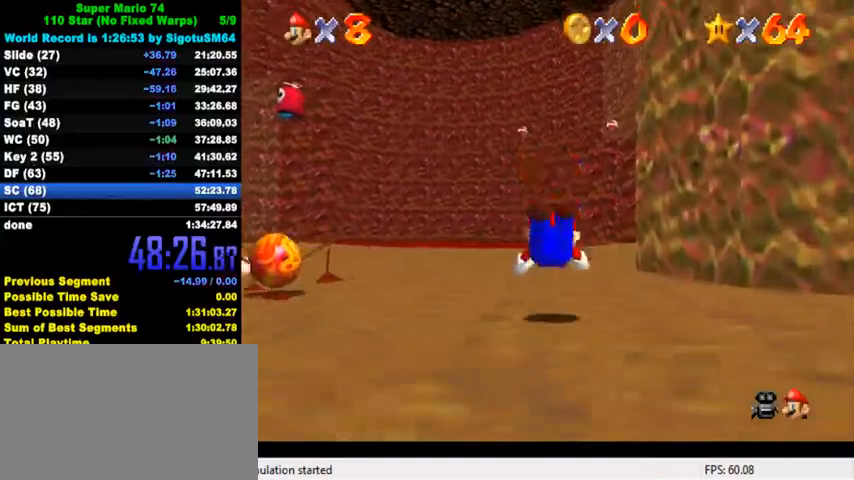
{"keys": ["up"], "events": [[133, "ctrl", "down"], [133, "shift", "down"], [300, "ctrl", "up"], [300, "shift", "up"]]}
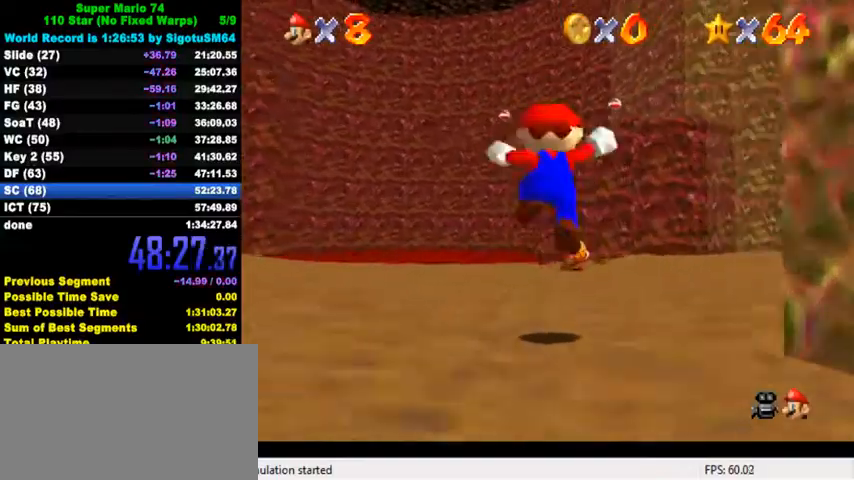
{"keys": ["ctrl", "up"], "events": [[167, "right", "down"], [300, "shift", "down"], [400, "right", "up"], [467, "shift", "up"], [500, "ctrl", "down"]]}